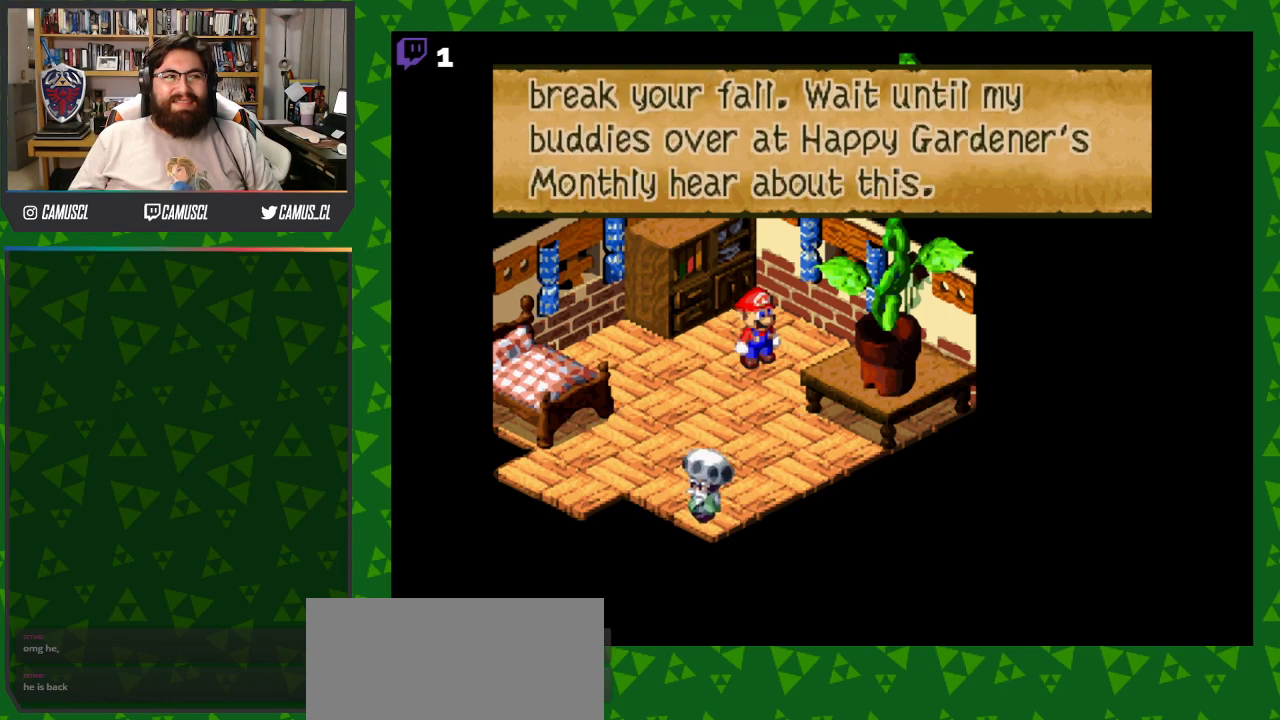
Gameplay with a controller (Nintendo layout); each line is a JSON object with the inputs held at the frame after it. "events" lists button and stick changes between this image and that frame as [ms after this image, input, new state], when the widget could be followed in between. Not read: L3 R1 R3.
{"buttons": ["DPAD_DOWN", "DPAD_RIGHT"], "events": [[150, "A", "down"], [283, "A", "up"], [383, "DPAD_RIGHT", "down"], [400, "DPAD_DOWN", "down"]]}
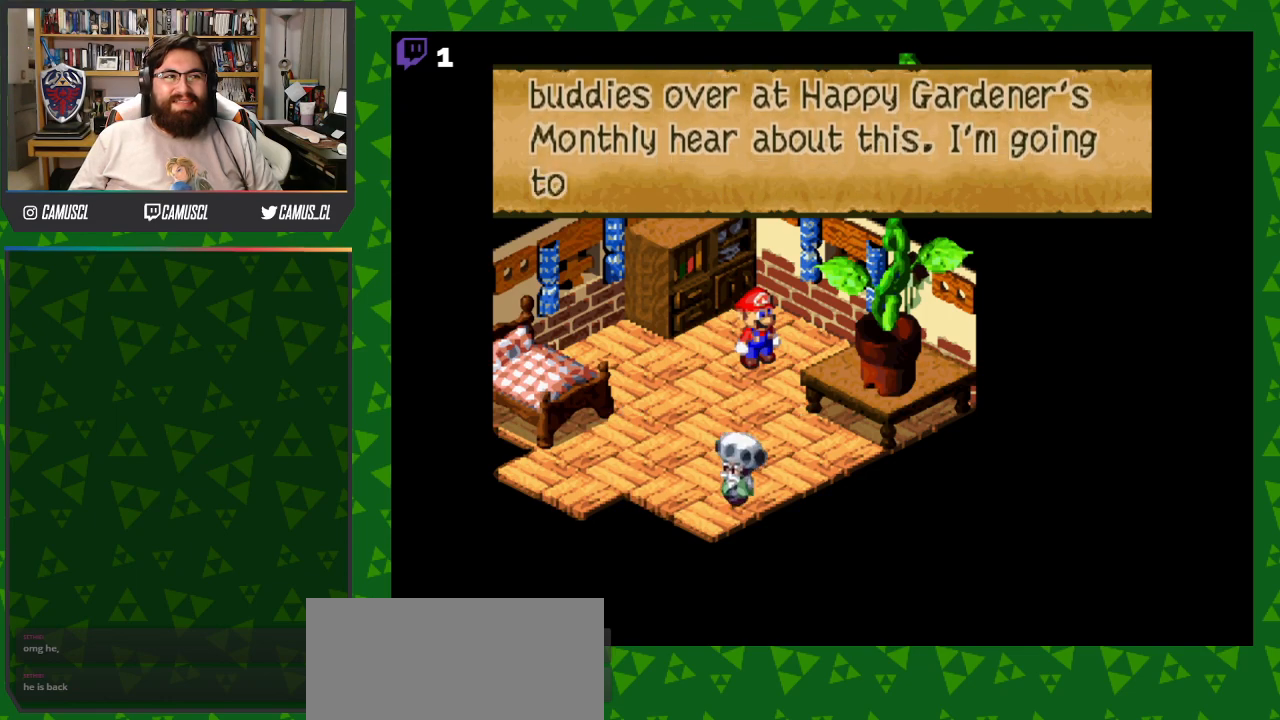
{"buttons": ["A", "DPAD_DOWN", "DPAD_RIGHT"], "events": [[400, "A", "down"]]}
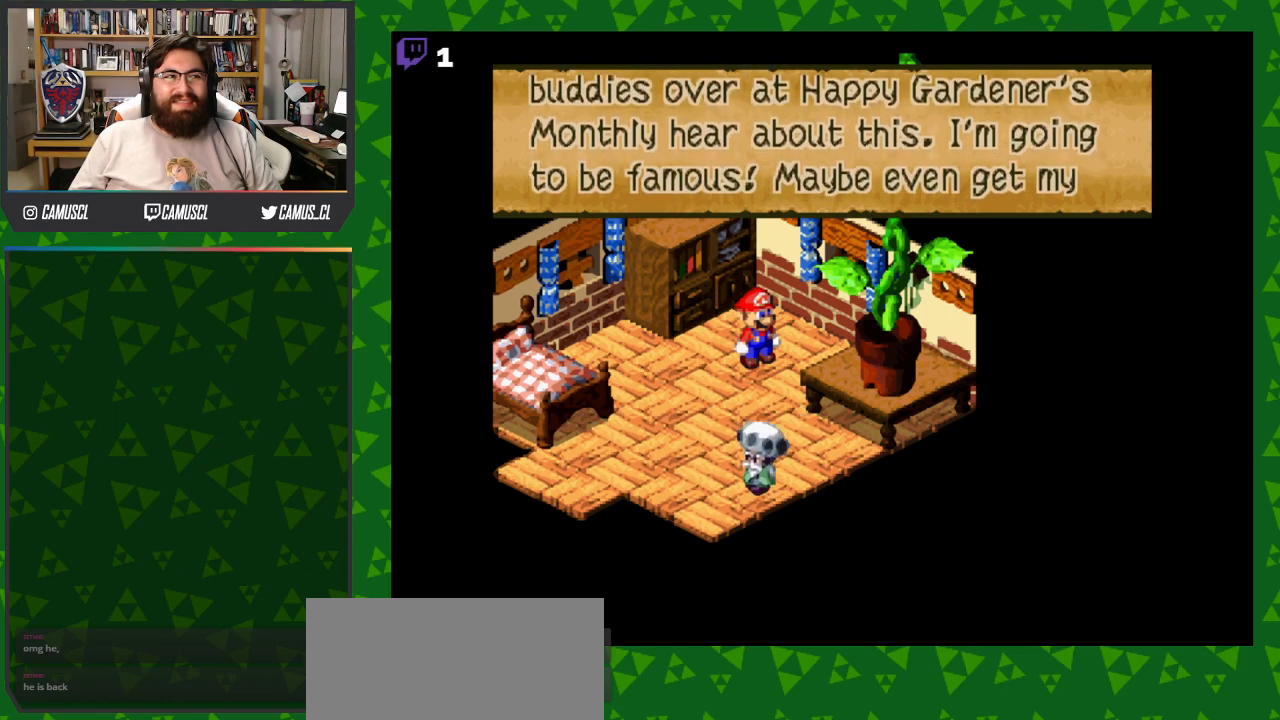
{"buttons": ["DPAD_DOWN", "DPAD_RIGHT"], "events": [[33, "A", "up"]]}
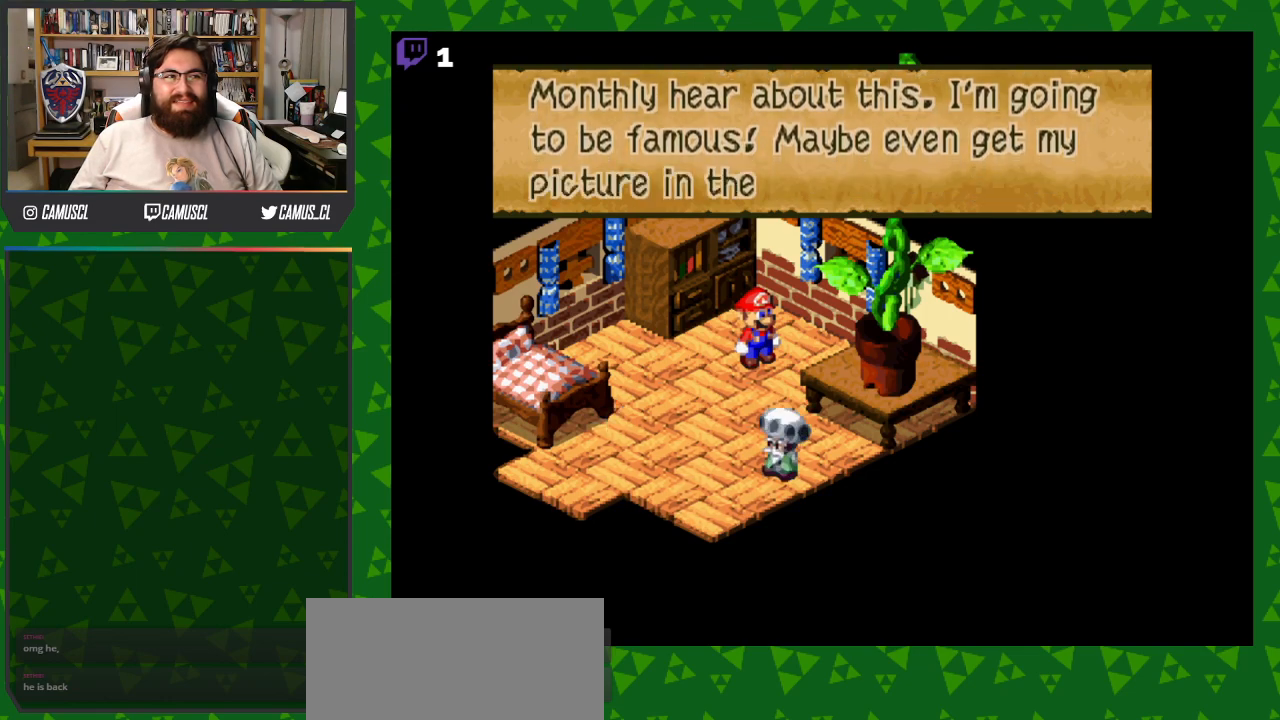
{"buttons": ["DPAD_DOWN", "DPAD_RIGHT"], "events": [[17, "A", "down"], [167, "A", "up"]]}
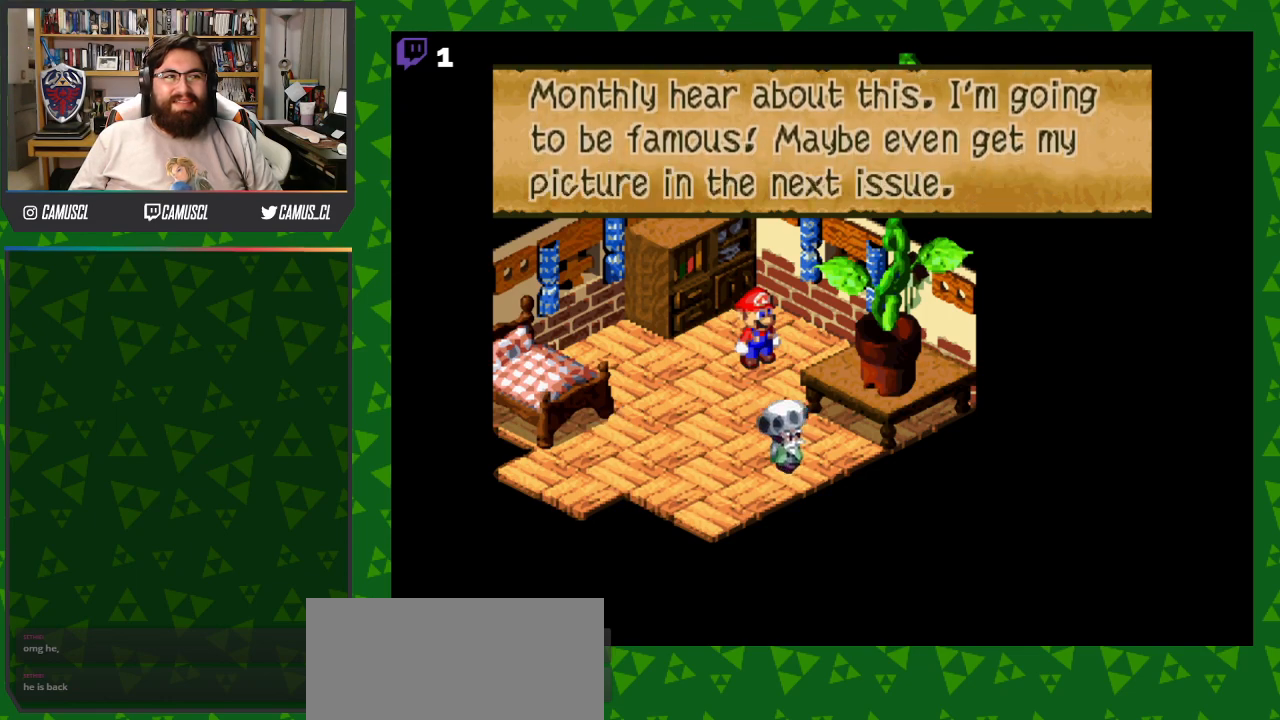
{"buttons": ["DPAD_DOWN", "DPAD_RIGHT"], "events": [[50, "A", "down"], [200, "A", "up"]]}
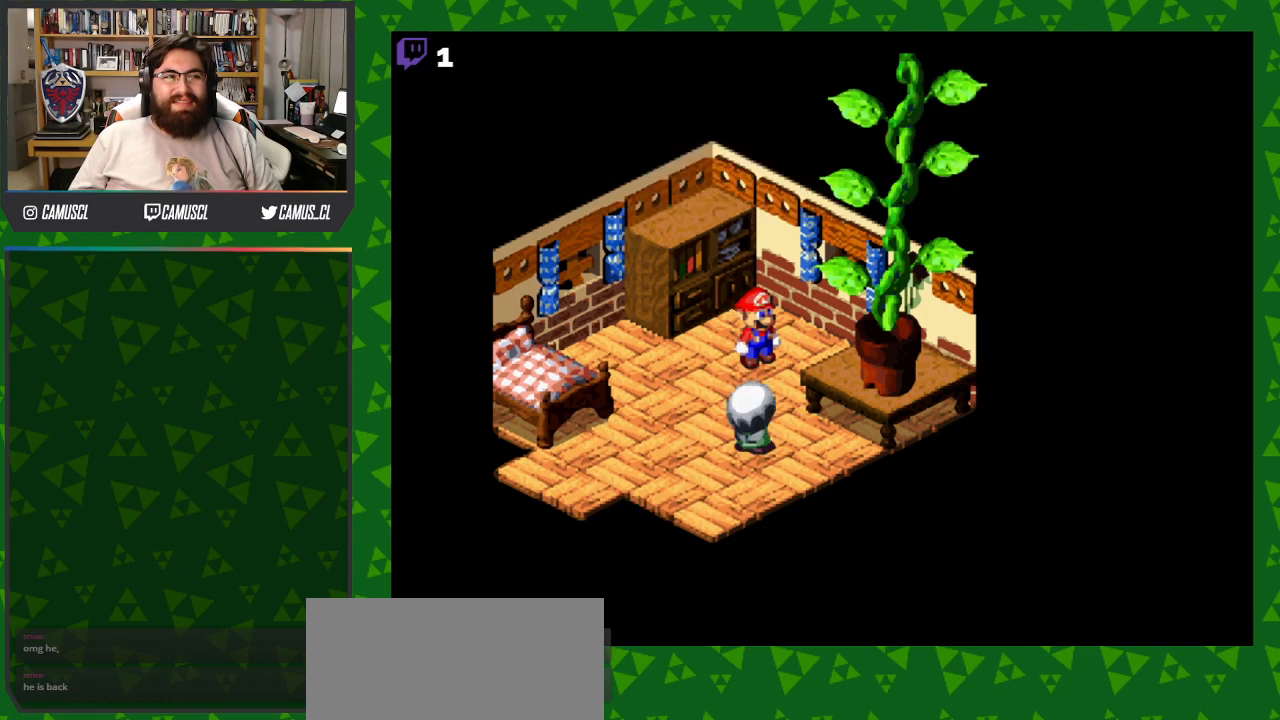
{"buttons": ["Y", "DPAD_DOWN", "DPAD_RIGHT"], "events": [[283, "Y", "down"]]}
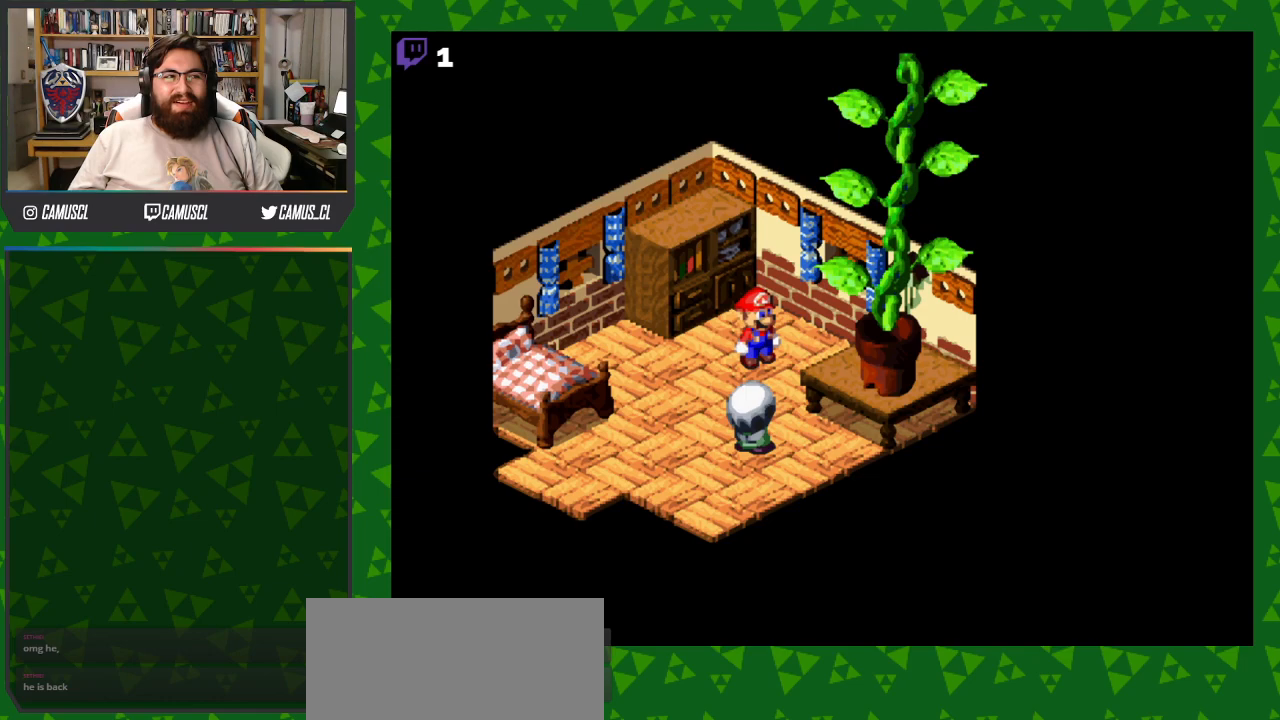
{"buttons": ["DPAD_DOWN", "DPAD_RIGHT"], "events": [[450, "Y", "up"]]}
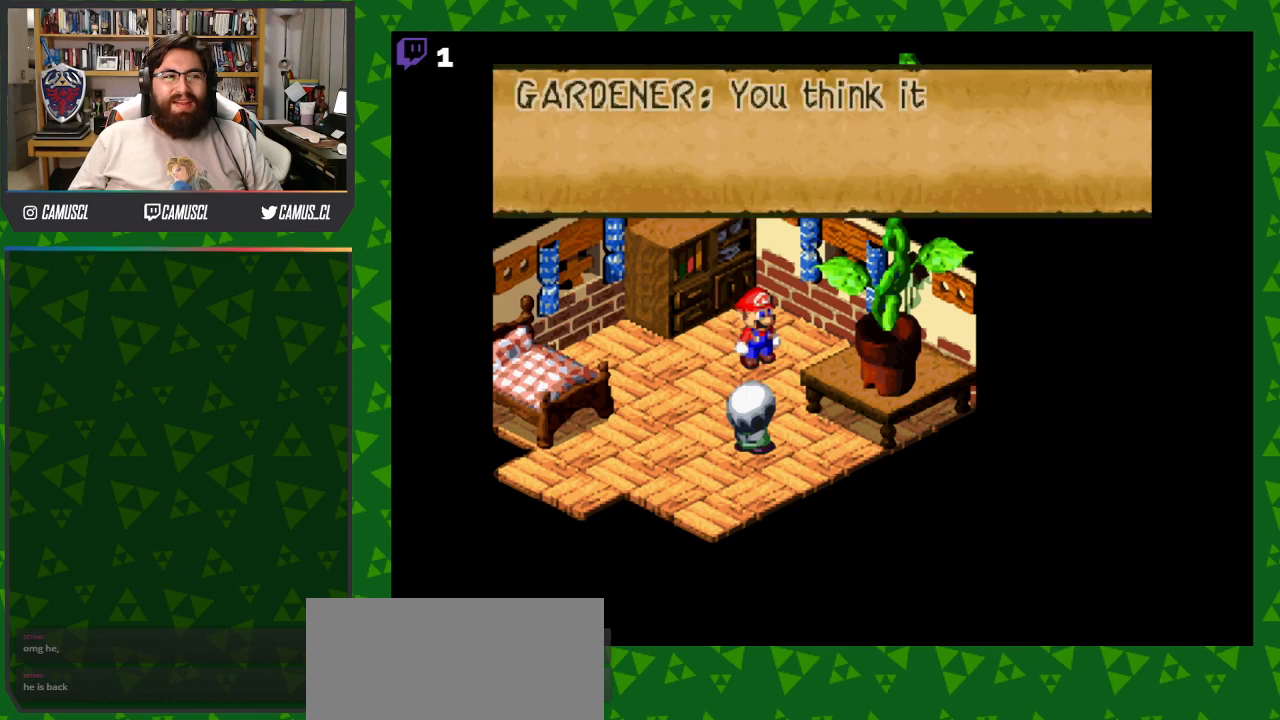
{"buttons": ["A", "DPAD_DOWN", "DPAD_RIGHT"], "events": [[117, "A", "down"], [267, "A", "up"], [483, "A", "down"]]}
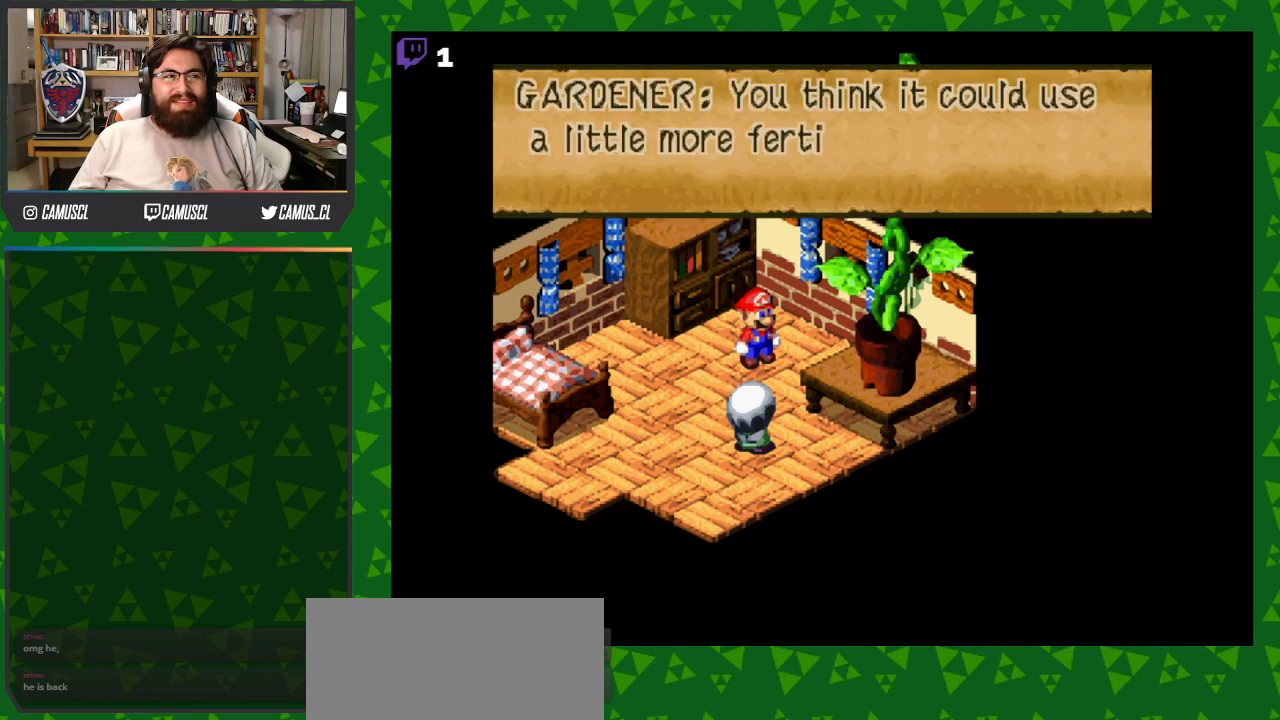
{"buttons": ["DPAD_DOWN", "DPAD_RIGHT"], "events": [[100, "A", "up"]]}
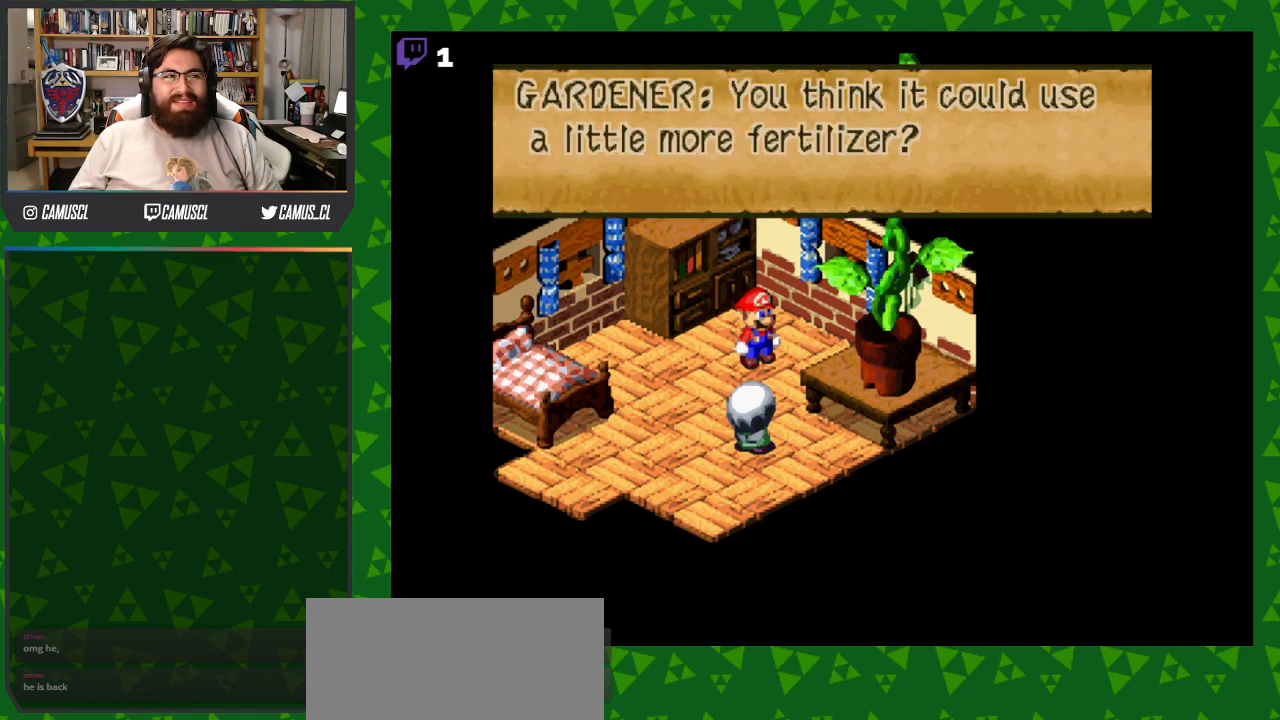
{"buttons": ["DPAD_DOWN", "DPAD_RIGHT"], "events": [[117, "A", "down"], [267, "A", "up"]]}
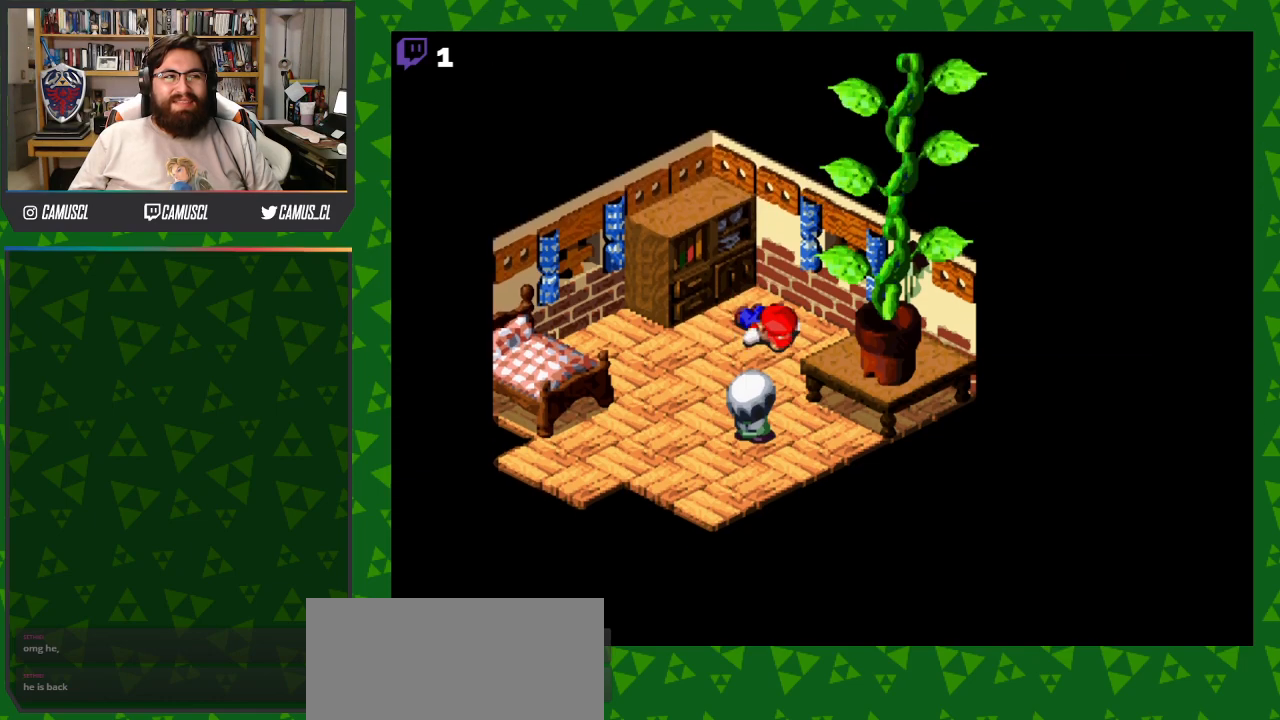
{"buttons": ["DPAD_DOWN", "DPAD_RIGHT"], "events": []}
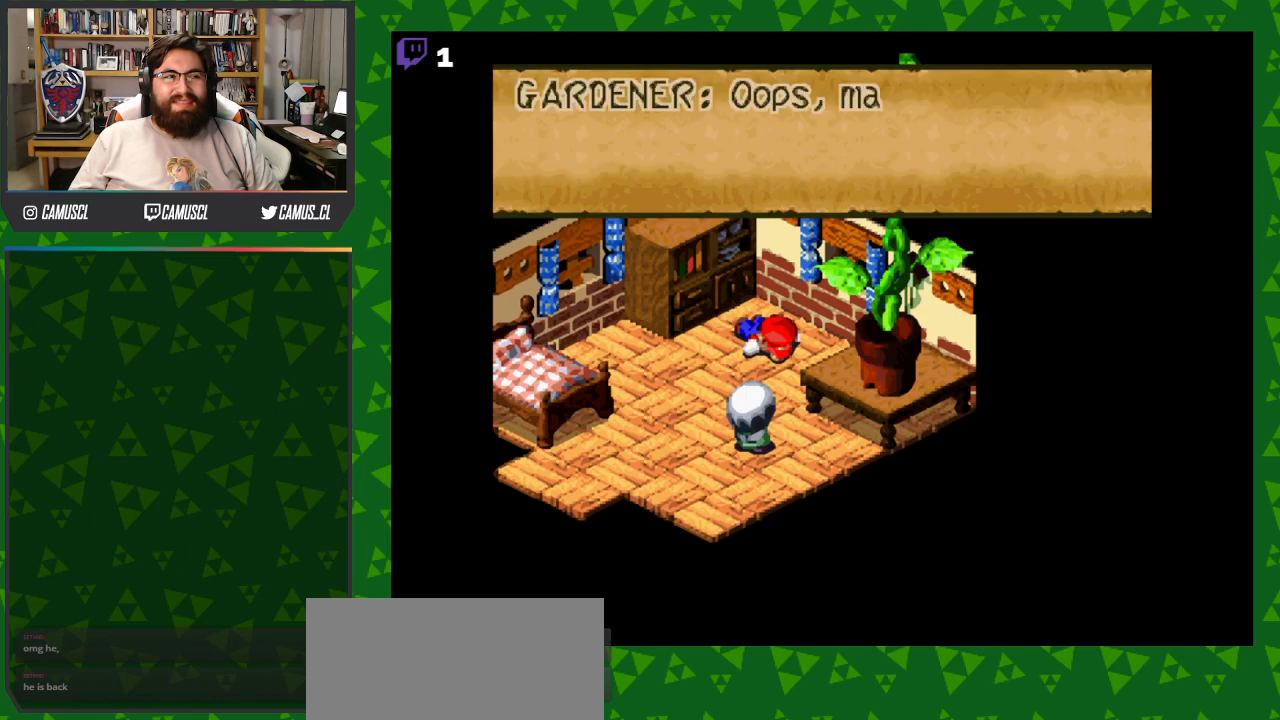
{"buttons": ["A", "DPAD_DOWN", "DPAD_RIGHT"], "events": [[117, "A", "down"], [267, "A", "up"], [483, "A", "down"]]}
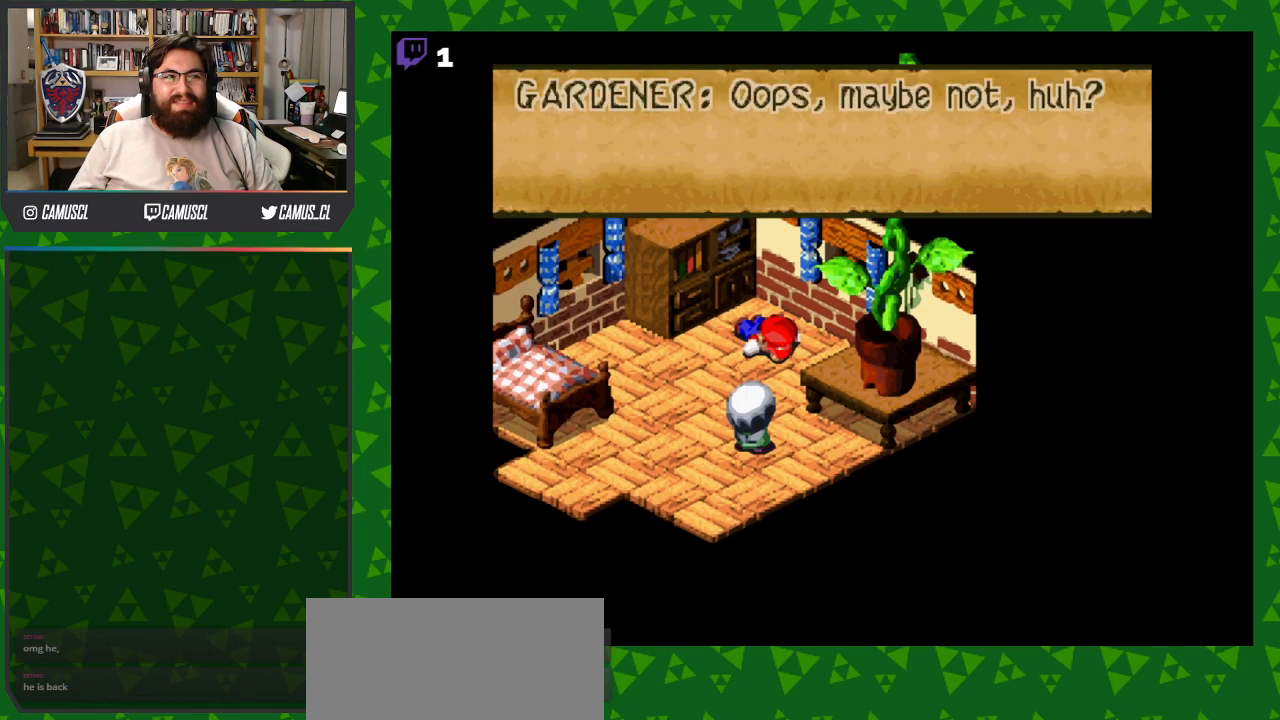
{"buttons": ["DPAD_DOWN", "DPAD_RIGHT"], "events": [[133, "A", "up"]]}
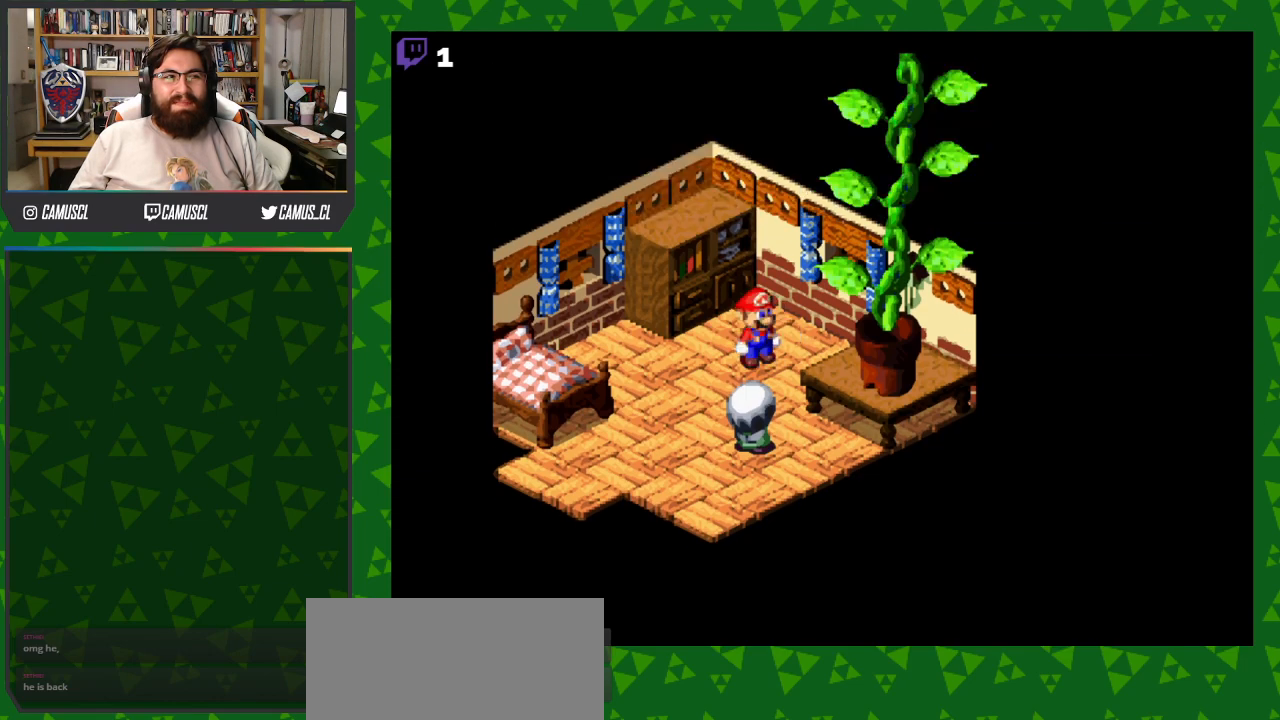
{"buttons": ["DPAD_DOWN", "DPAD_RIGHT"], "events": []}
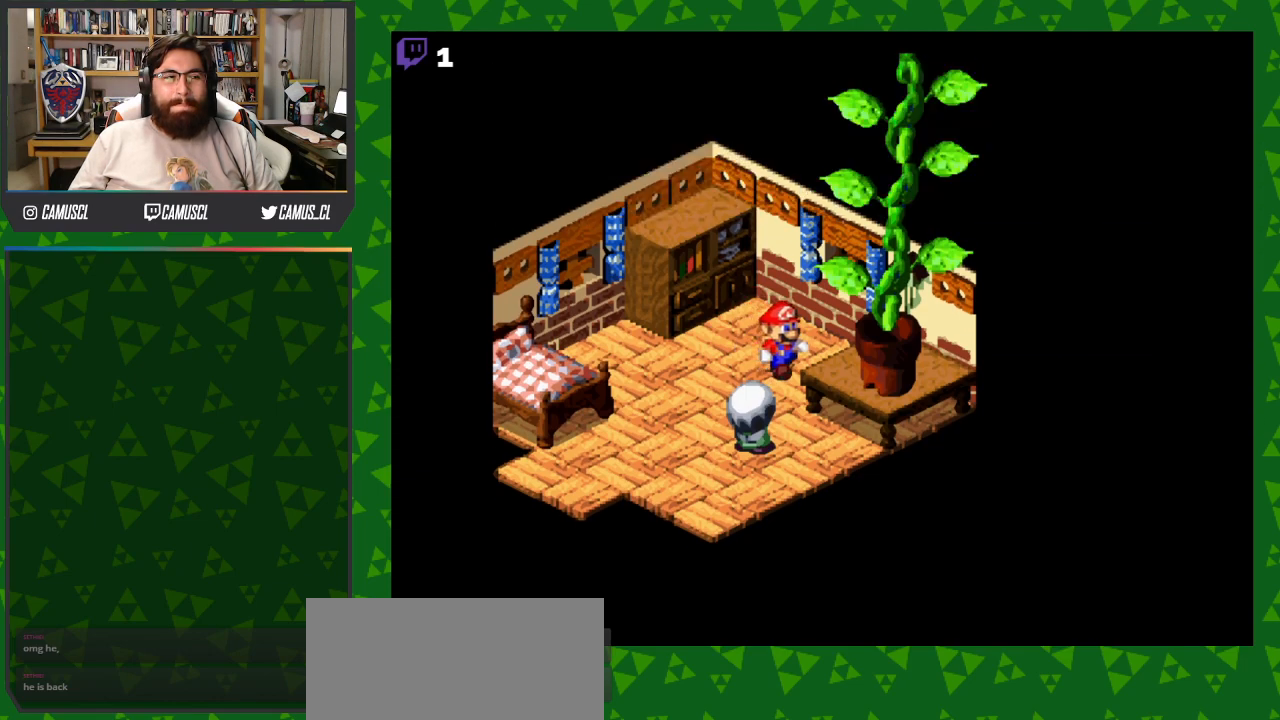
{"buttons": ["Y", "DPAD_RIGHT"], "events": [[133, "Y", "down"], [150, "B", "down"], [417, "B", "up"], [483, "DPAD_DOWN", "up"]]}
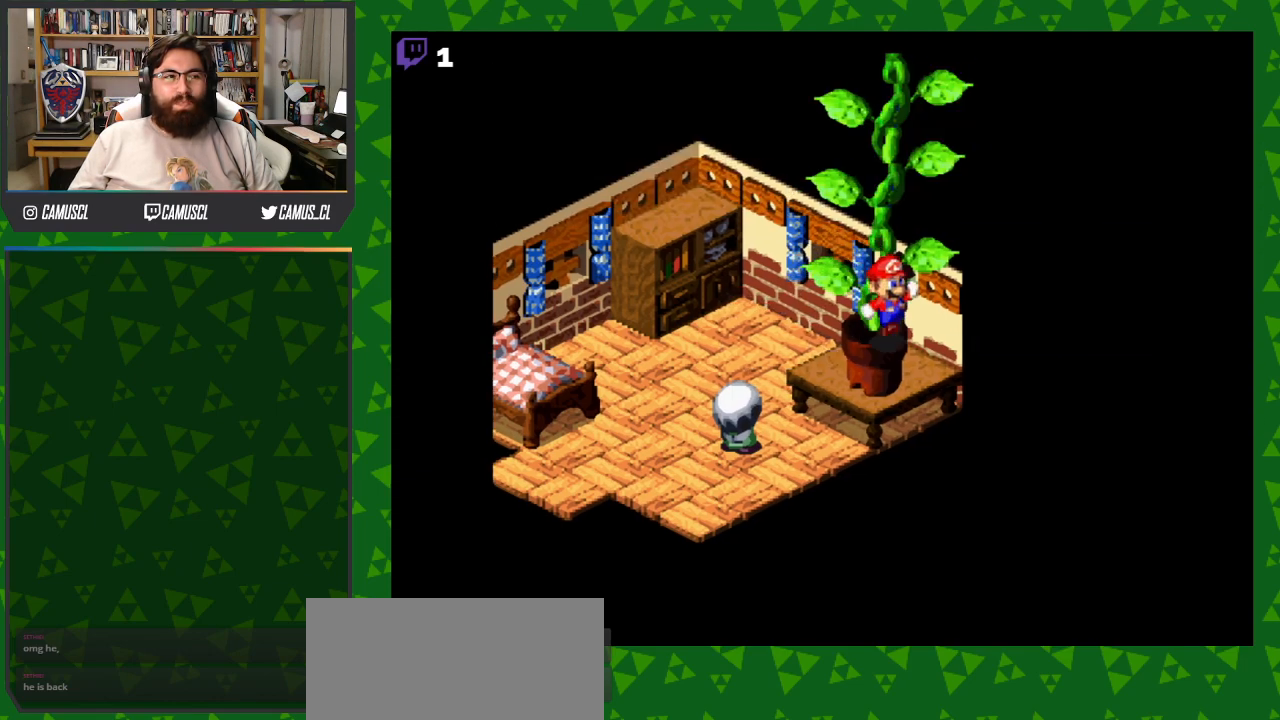
{"buttons": [], "events": [[17, "DPAD_RIGHT", "up"], [50, "Y", "up"], [317, "DPAD_UP", "down"], [500, "DPAD_UP", "up"]]}